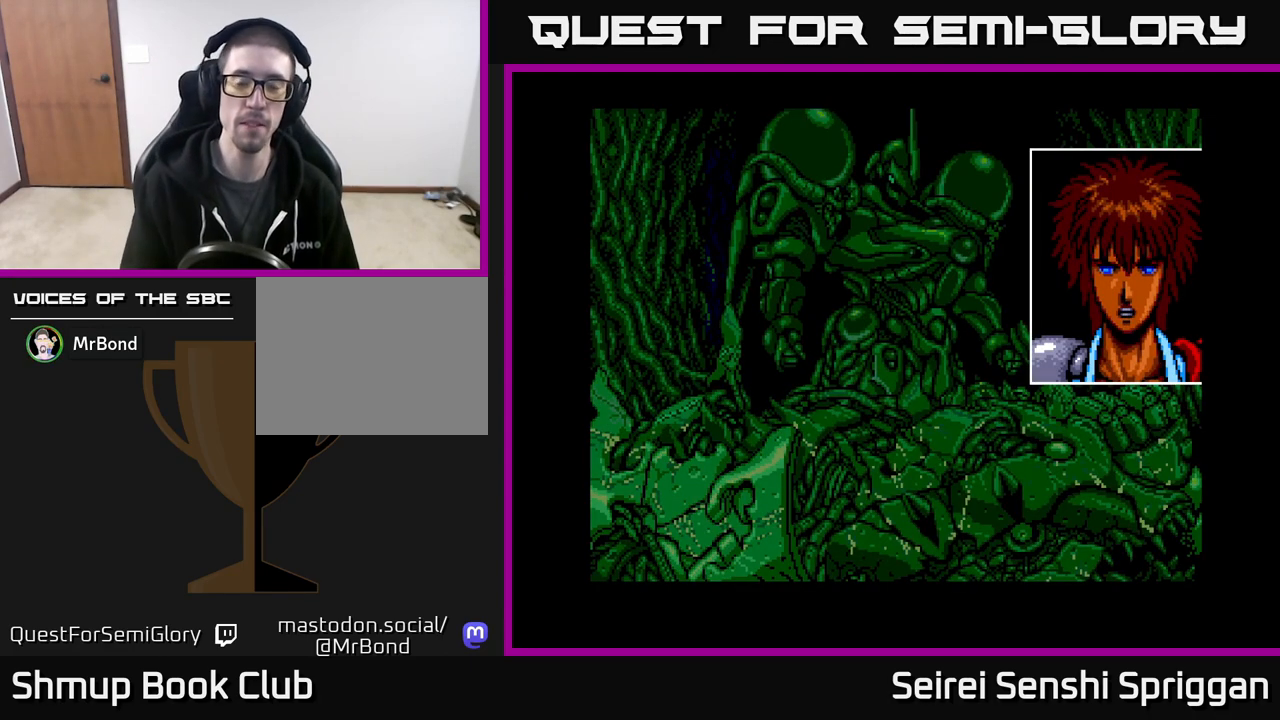
Gameplay with a controller (Xbox layout); each line is a JSON object with the inputs held at the frame after it. "events" lists button and stick changes between this image and that frame as [ms after this image, input, new state], when the widget could be followed in between. Not read: left_stick right_stick.
{"buttons": [], "events": [[167, "START", "down"], [333, "START", "up"]]}
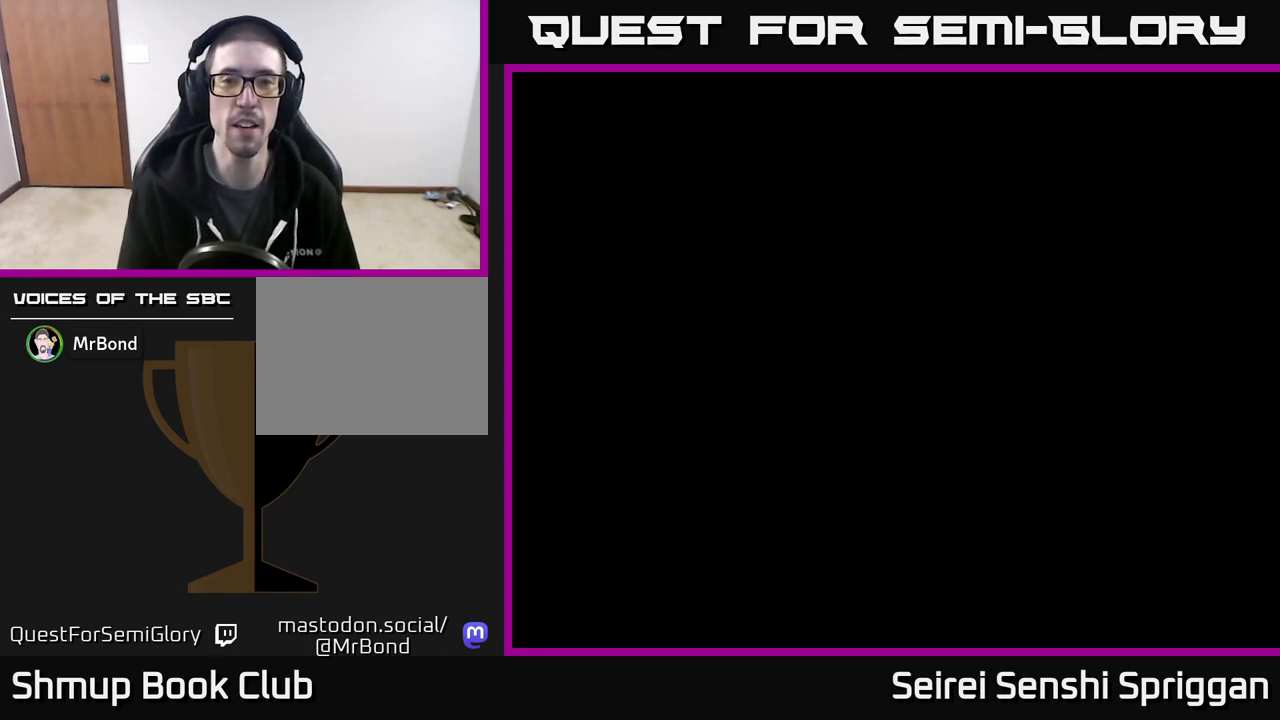
{"buttons": [], "events": []}
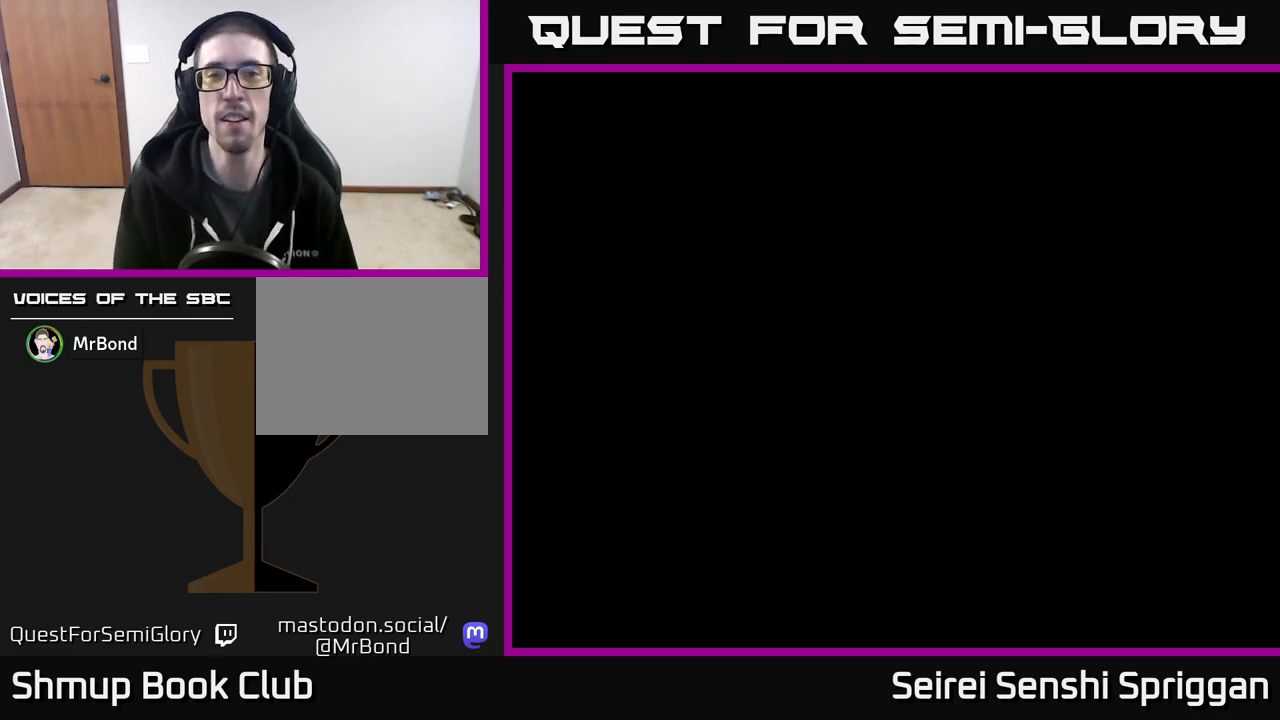
{"buttons": [], "events": []}
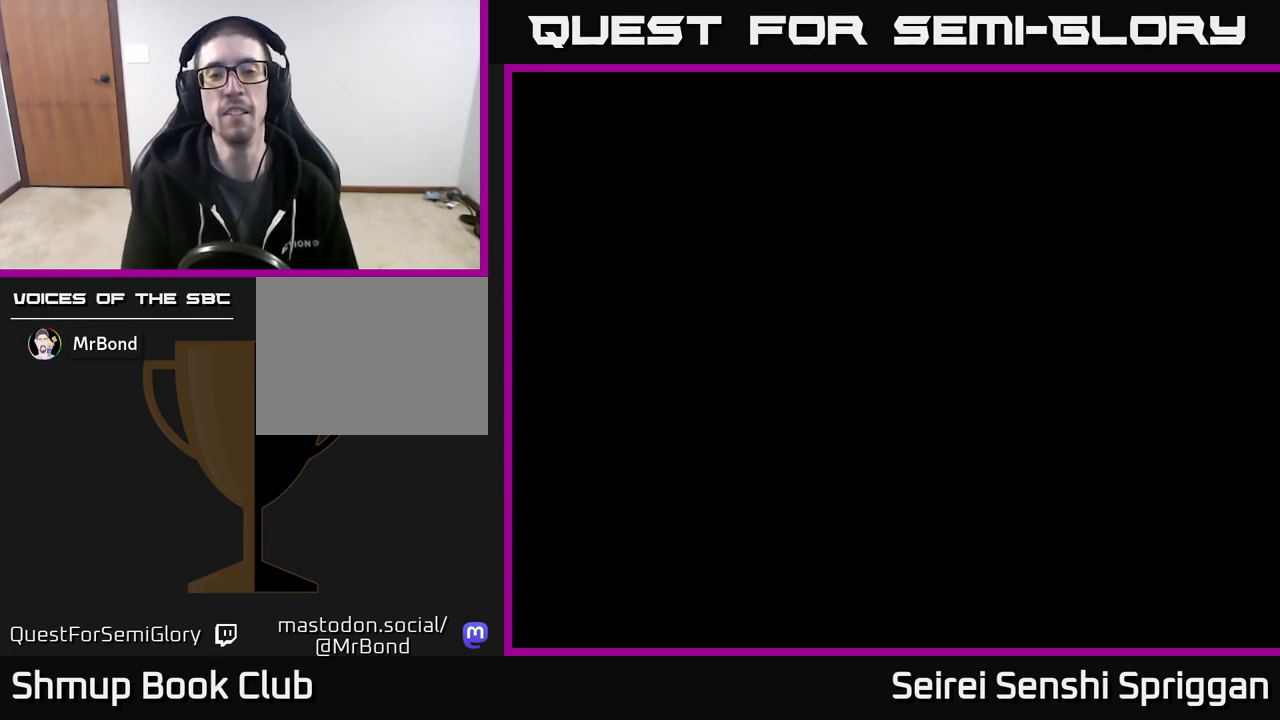
{"buttons": [], "events": []}
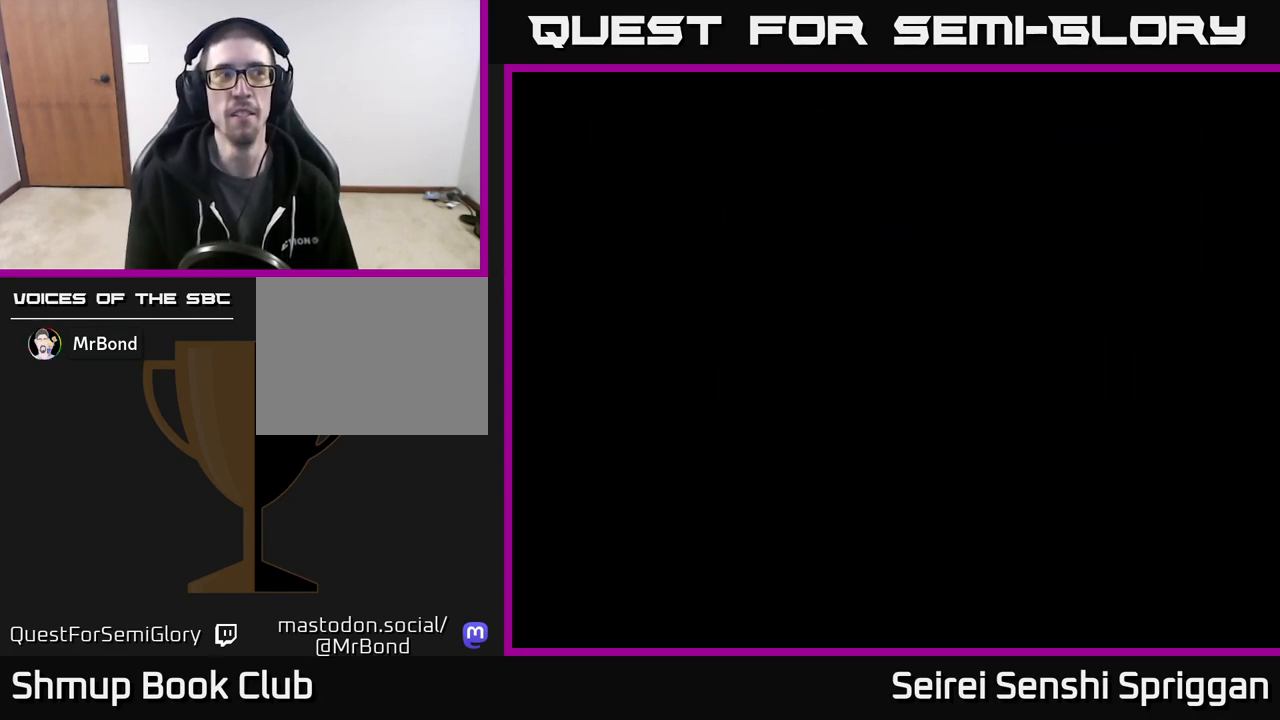
{"buttons": [], "events": []}
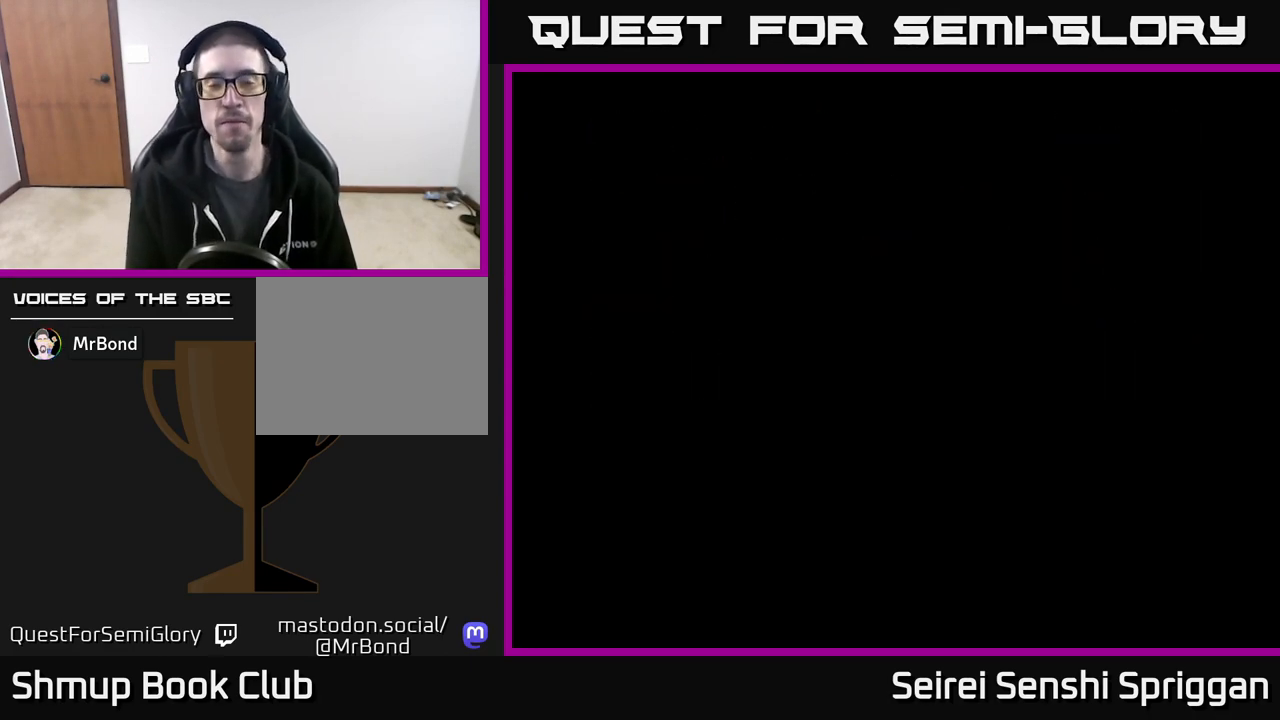
{"buttons": [], "events": []}
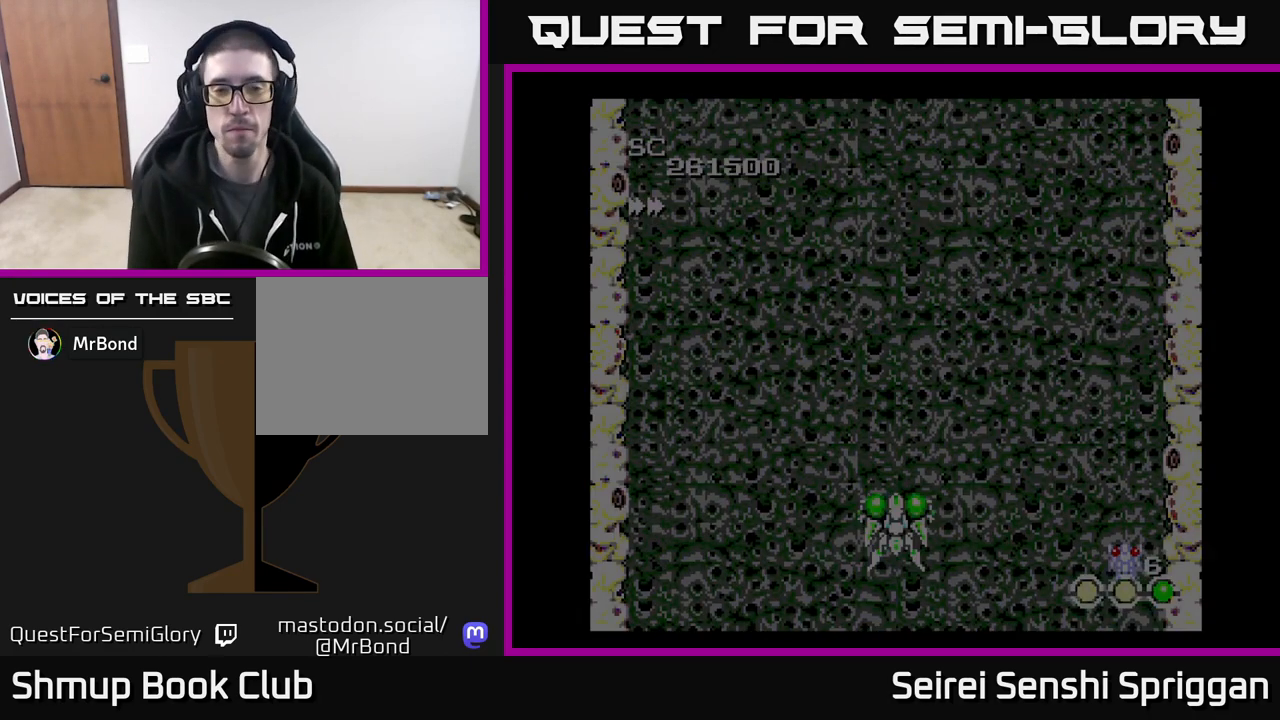
{"buttons": ["X", "DPAD_UP"], "events": [[250, "X", "down"], [467, "DPAD_UP", "down"]]}
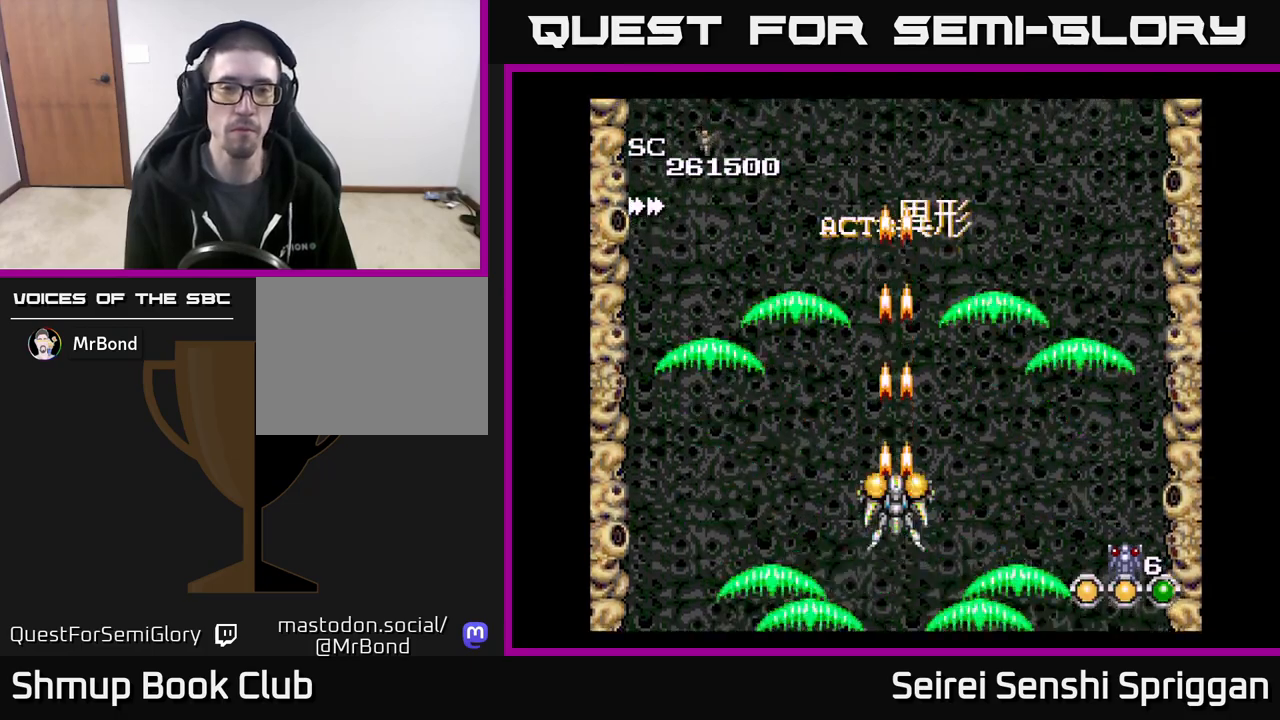
{"buttons": ["X"], "events": [[150, "DPAD_UP", "up"]]}
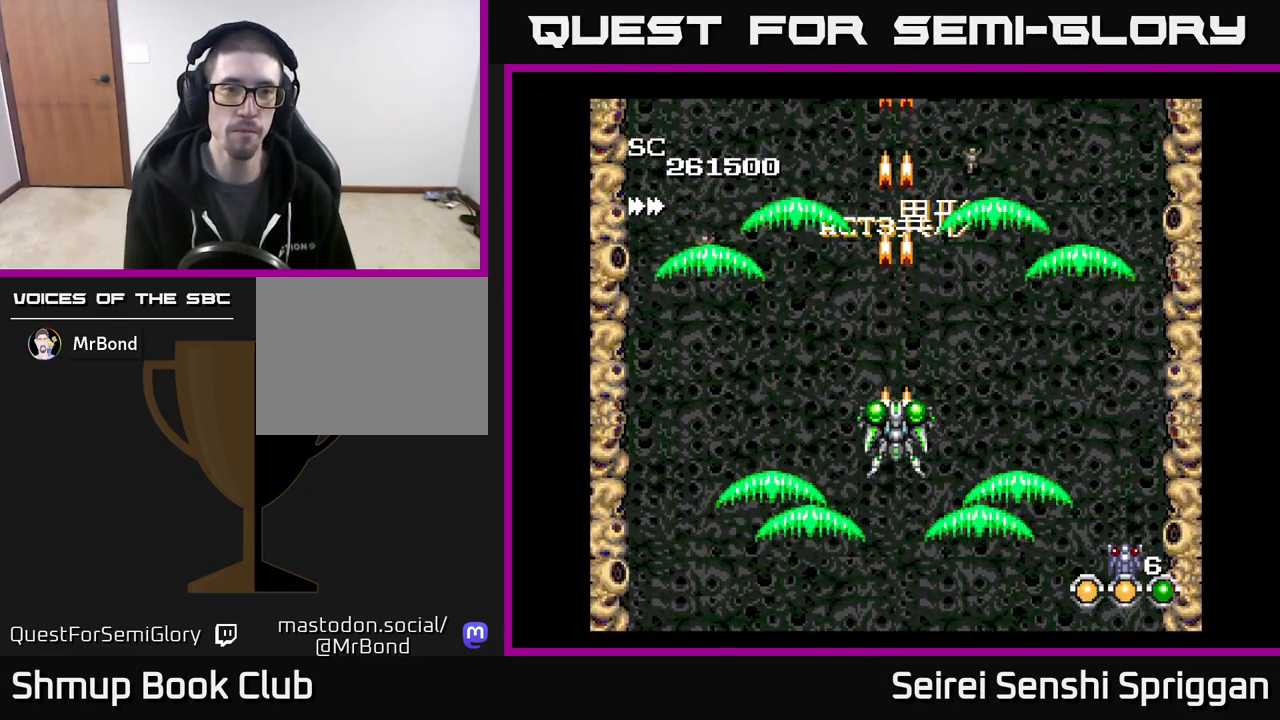
{"buttons": ["X"], "events": [[150, "DPAD_RIGHT", "down"], [200, "DPAD_RIGHT", "up"]]}
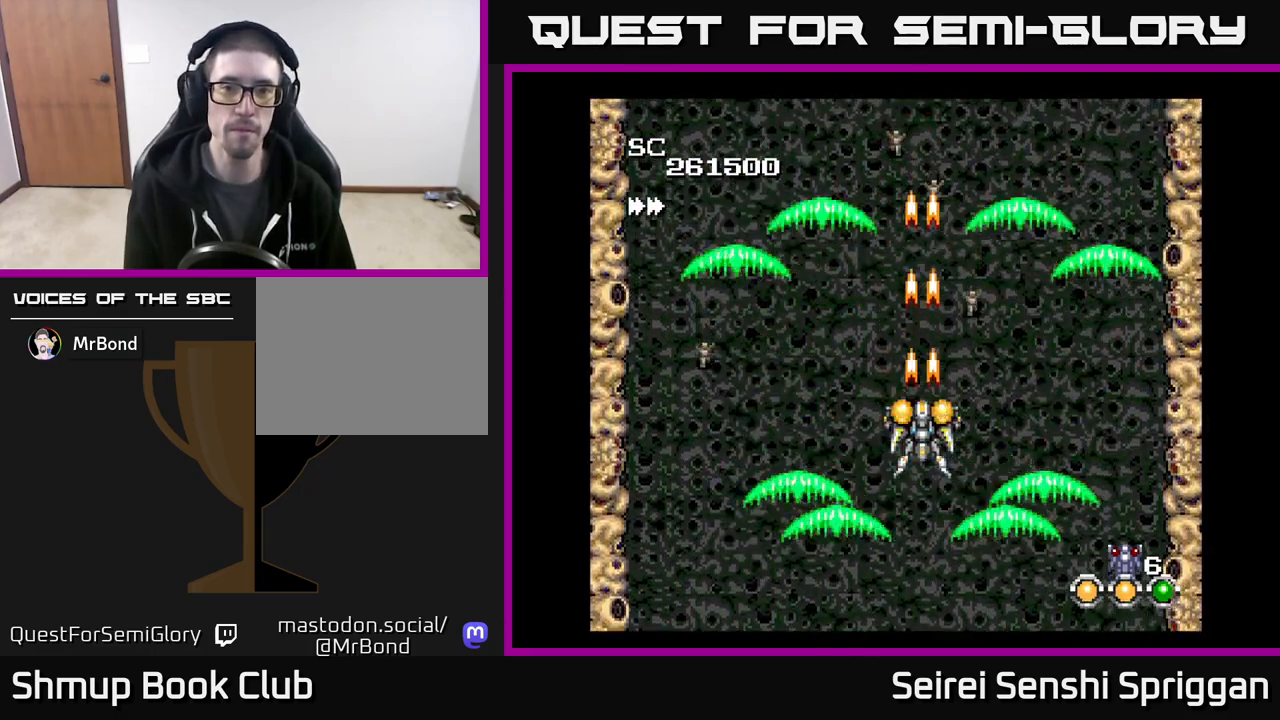
{"buttons": ["X"], "events": [[150, "DPAD_LEFT", "down"], [183, "DPAD_LEFT", "up"]]}
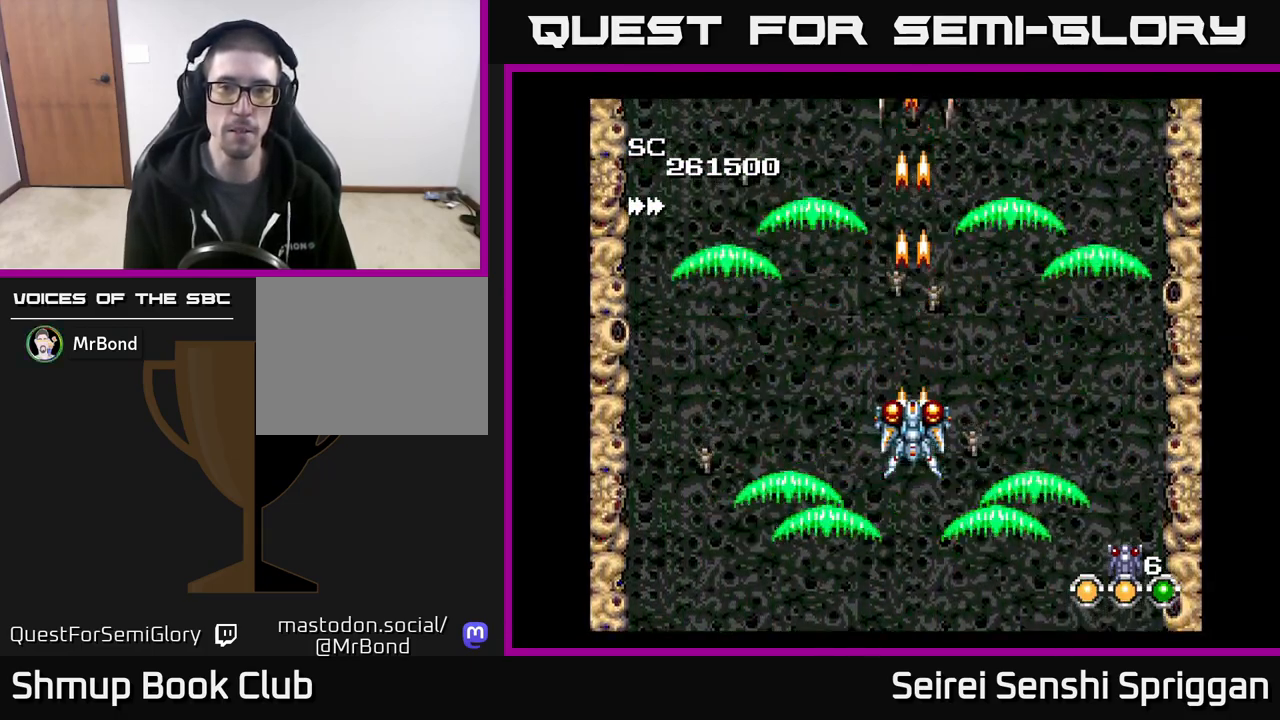
{"buttons": ["X"], "events": []}
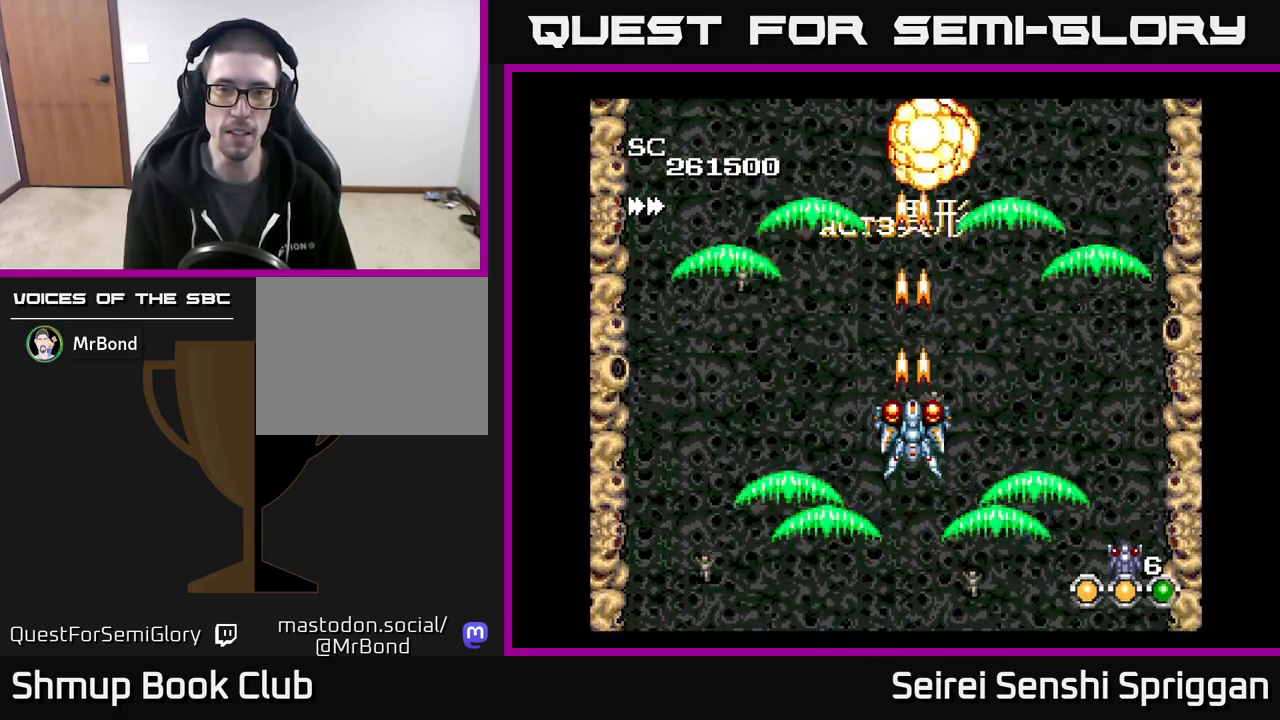
{"buttons": ["X"], "events": []}
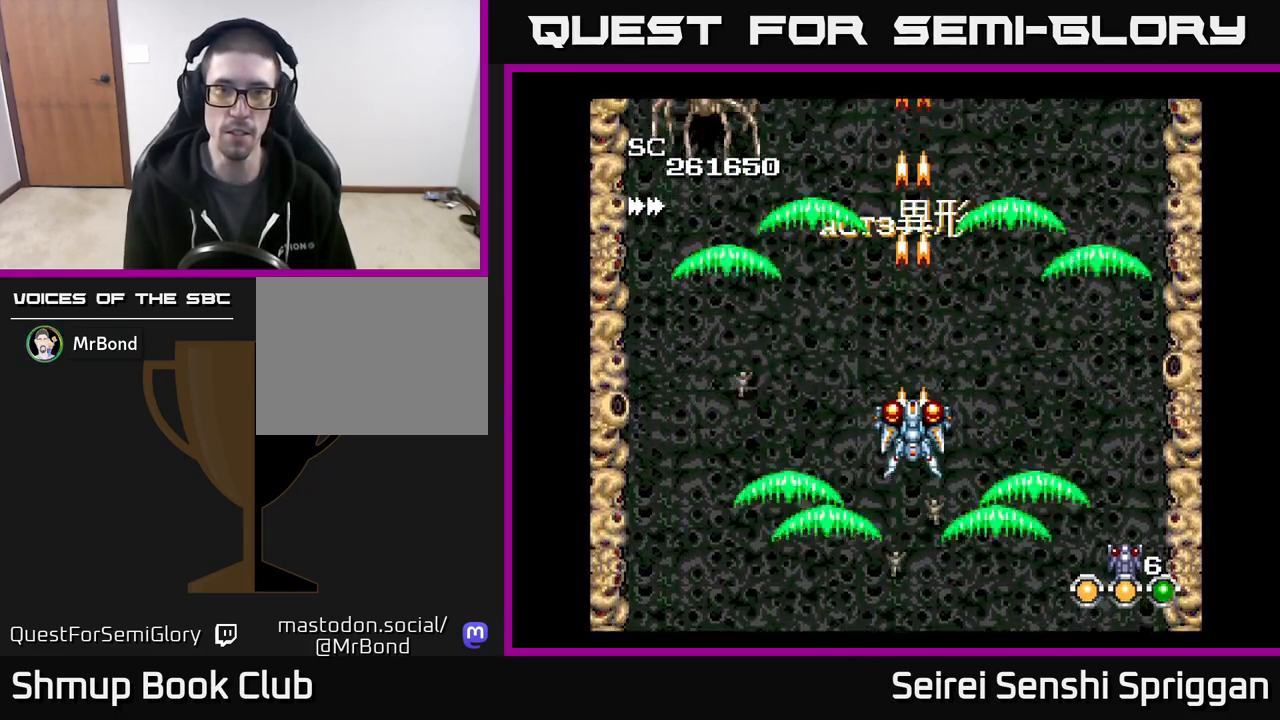
{"buttons": ["X", "DPAD_DOWN"], "events": [[100, "DPAD_LEFT", "down"], [483, "DPAD_LEFT", "up"], [500, "DPAD_DOWN", "down"]]}
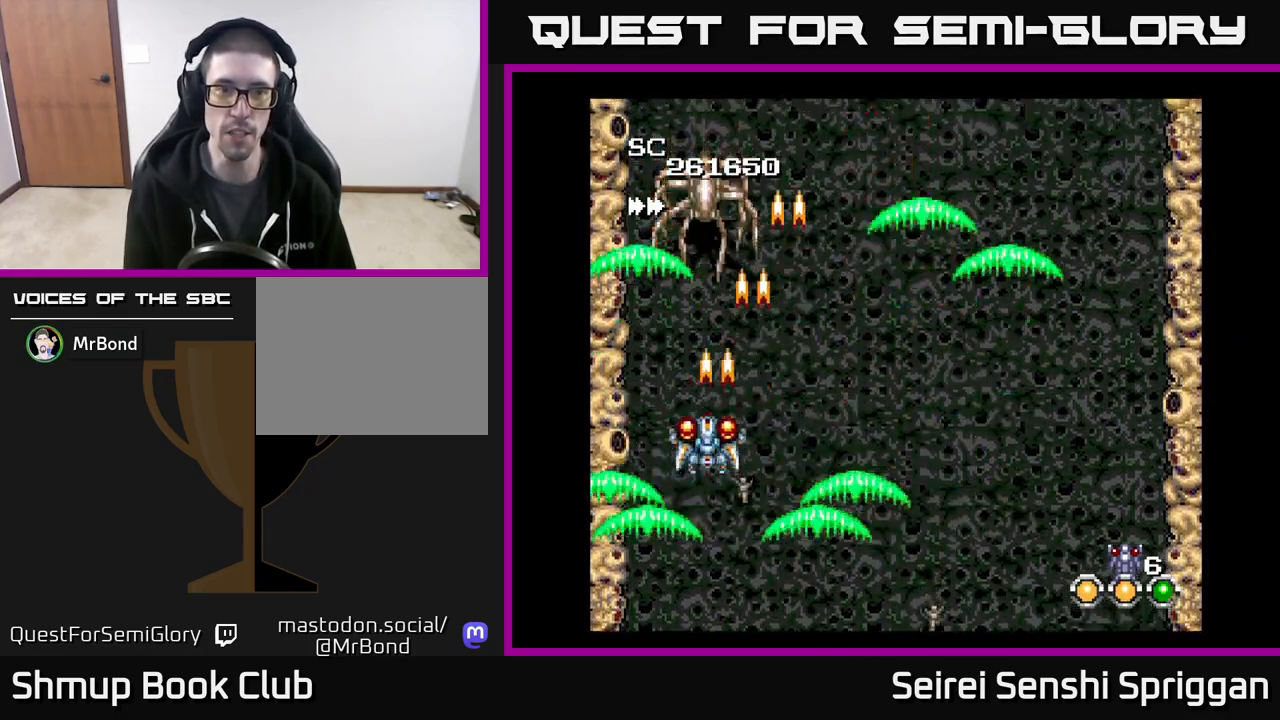
{"buttons": ["X"], "events": [[67, "DPAD_DOWN", "up"]]}
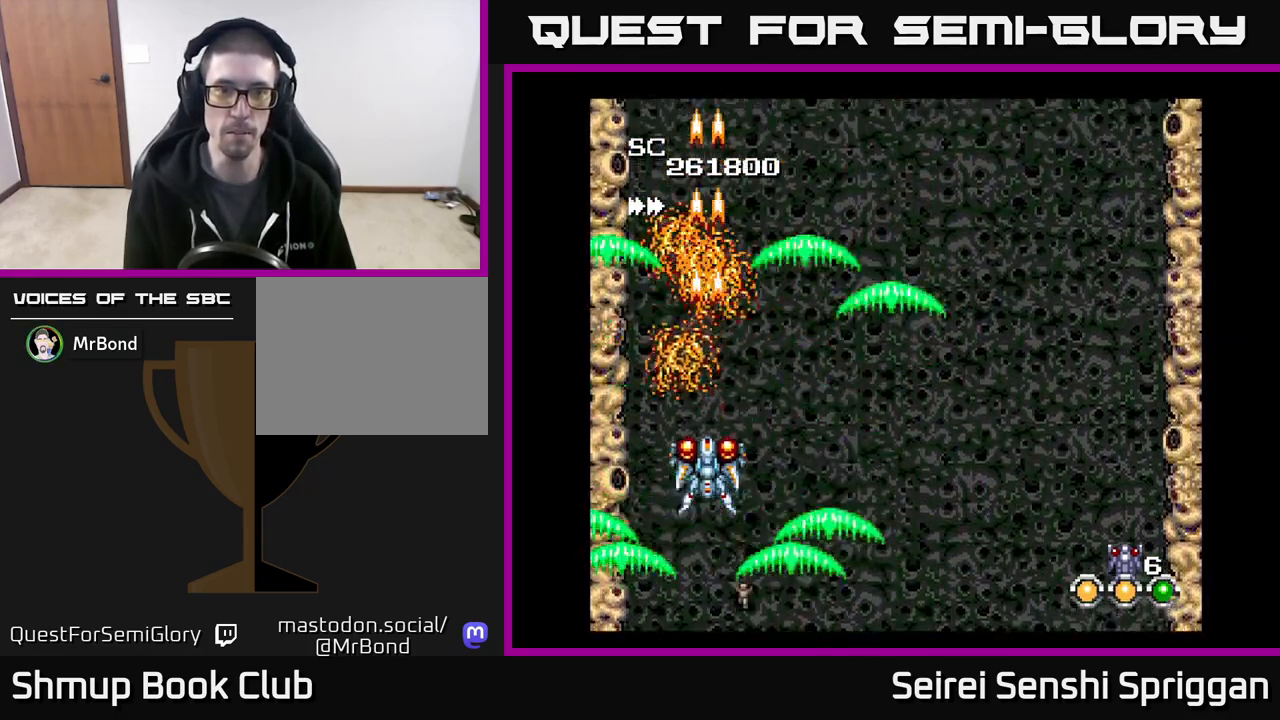
{"buttons": ["X", "DPAD_RIGHT"], "events": [[50, "DPAD_RIGHT", "down"], [150, "DPAD_UP", "down"], [417, "DPAD_UP", "up"]]}
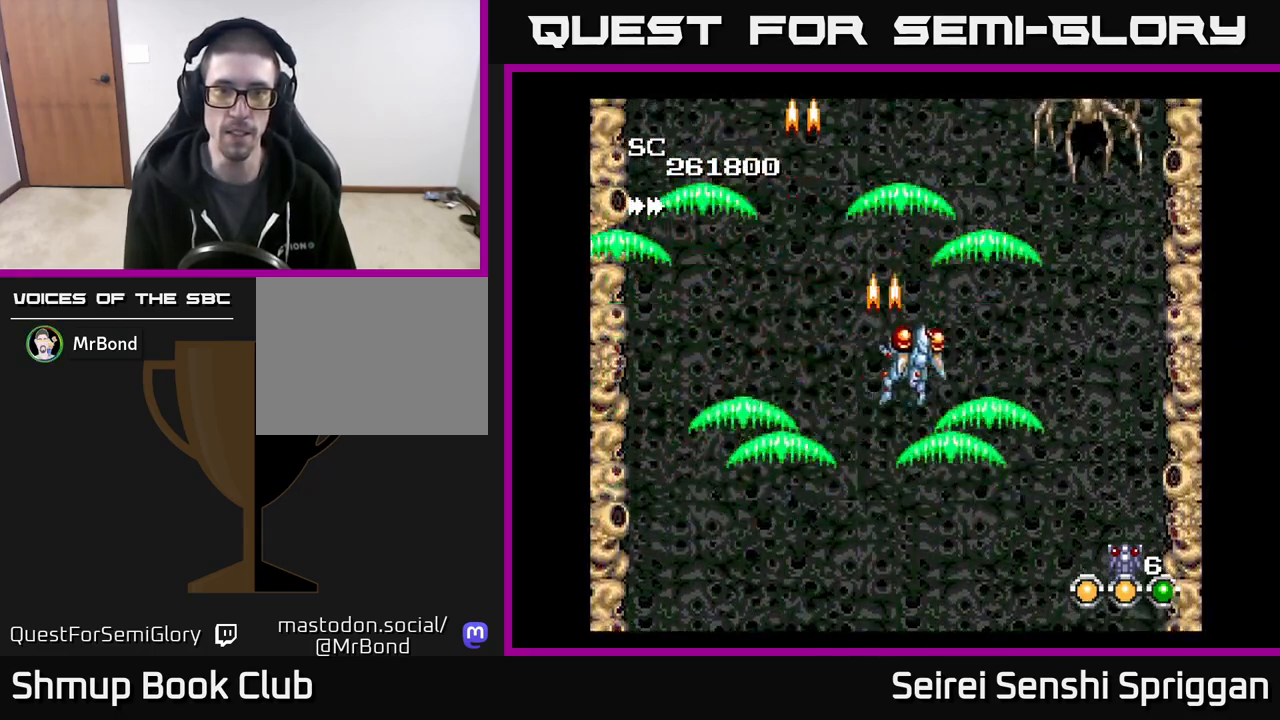
{"buttons": ["X", "DPAD_DOWN"], "events": [[350, "DPAD_DOWN", "down"], [367, "DPAD_RIGHT", "up"]]}
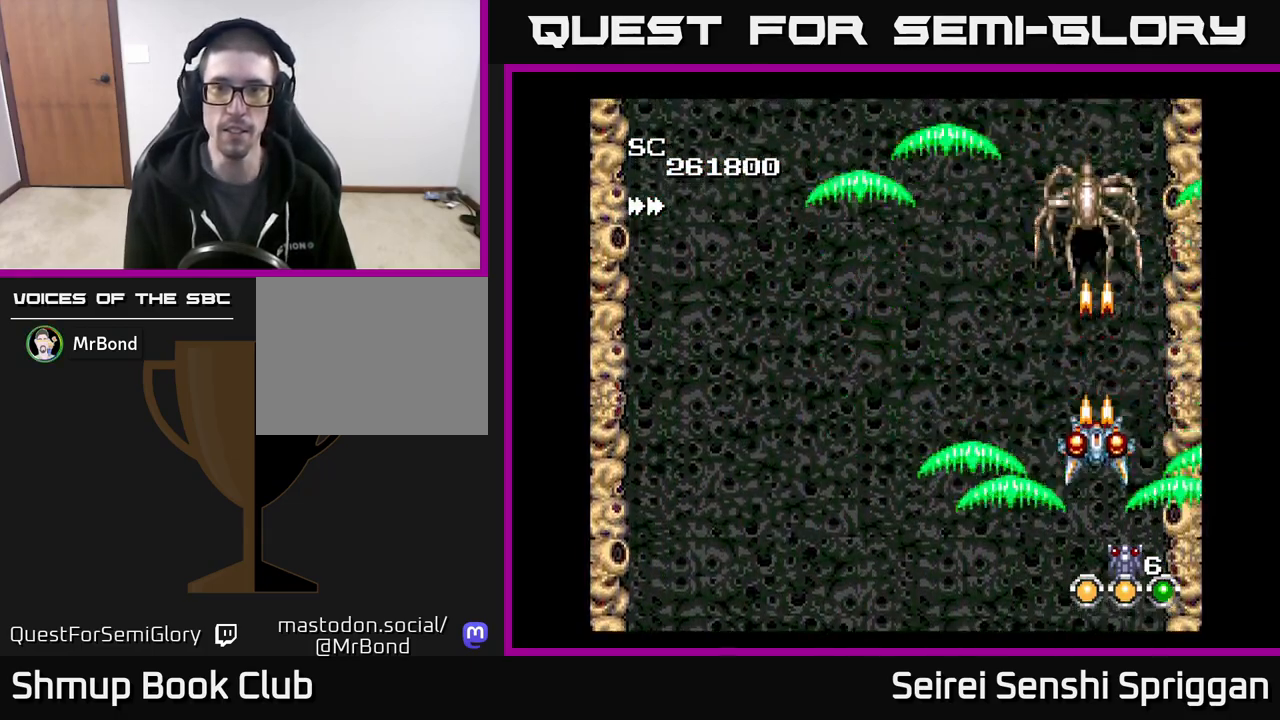
{"buttons": ["X", "DPAD_LEFT"], "events": [[17, "DPAD_DOWN", "up"], [283, "DPAD_DOWN", "down"], [350, "DPAD_LEFT", "down"], [383, "DPAD_DOWN", "up"]]}
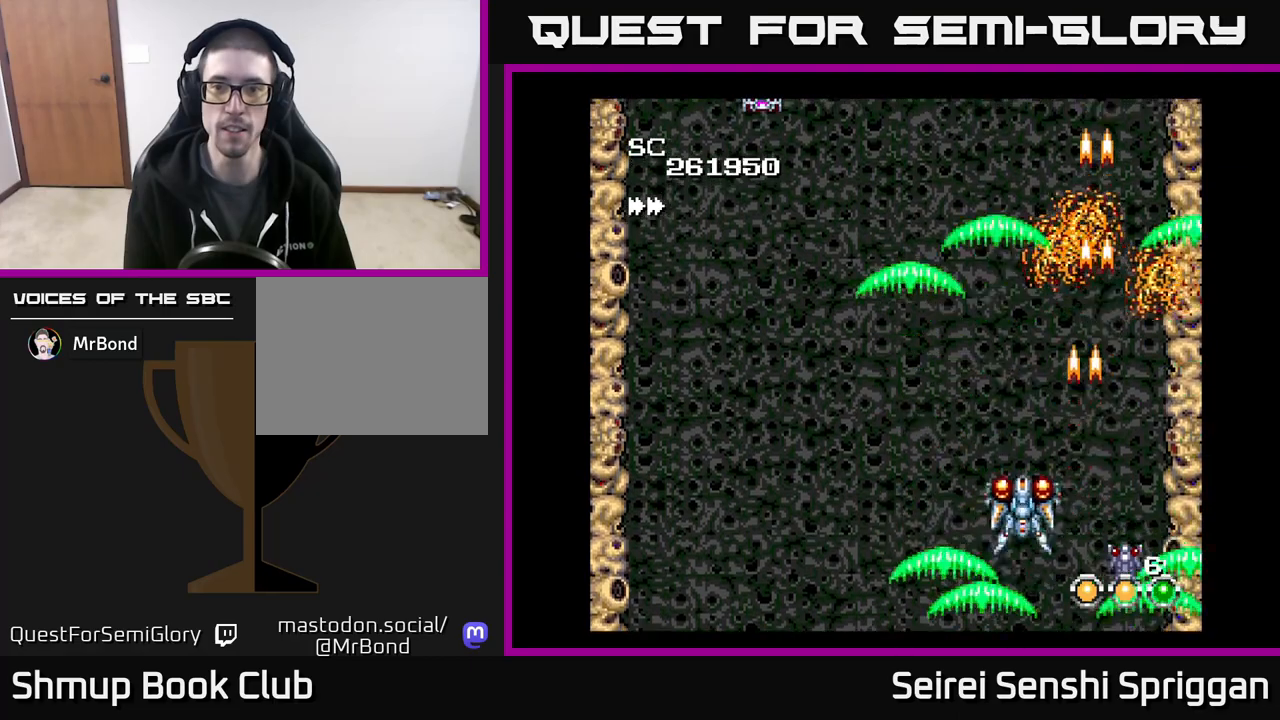
{"buttons": ["X", "DPAD_LEFT"], "events": [[33, "DPAD_UP", "down"], [350, "DPAD_UP", "up"]]}
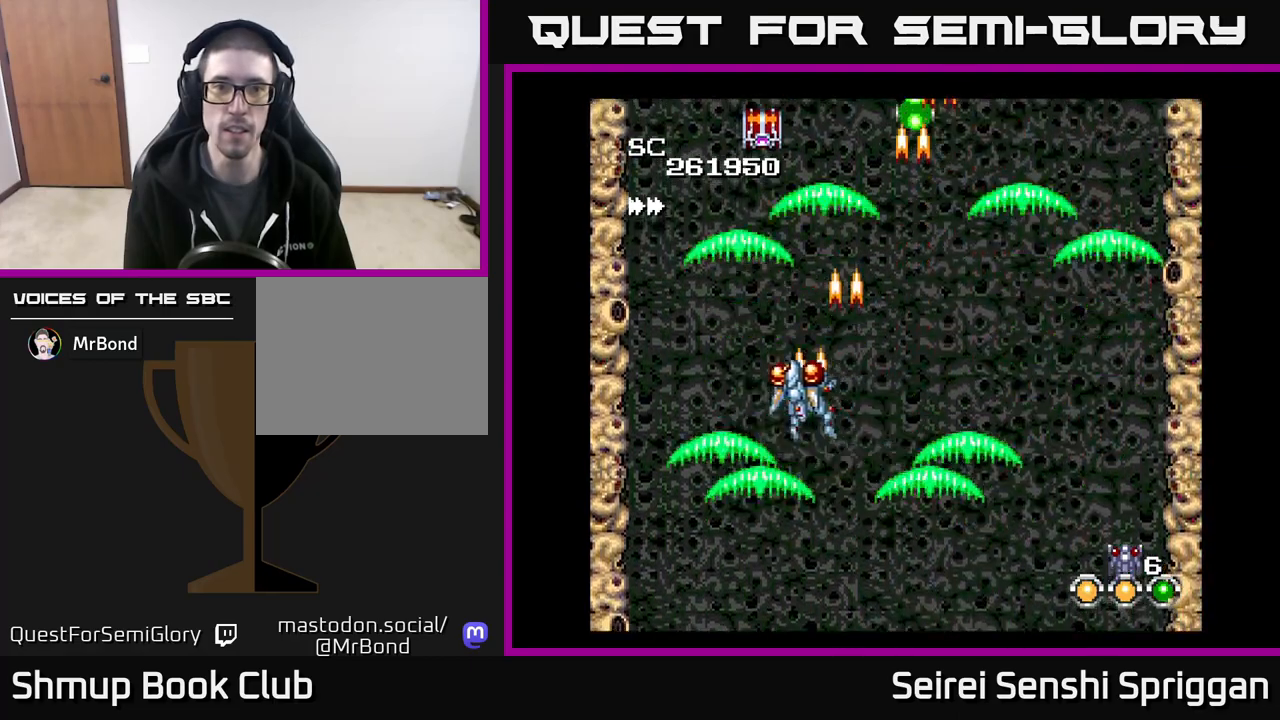
{"buttons": ["X", "DPAD_RIGHT"], "events": [[100, "DPAD_LEFT", "up"], [333, "DPAD_RIGHT", "down"]]}
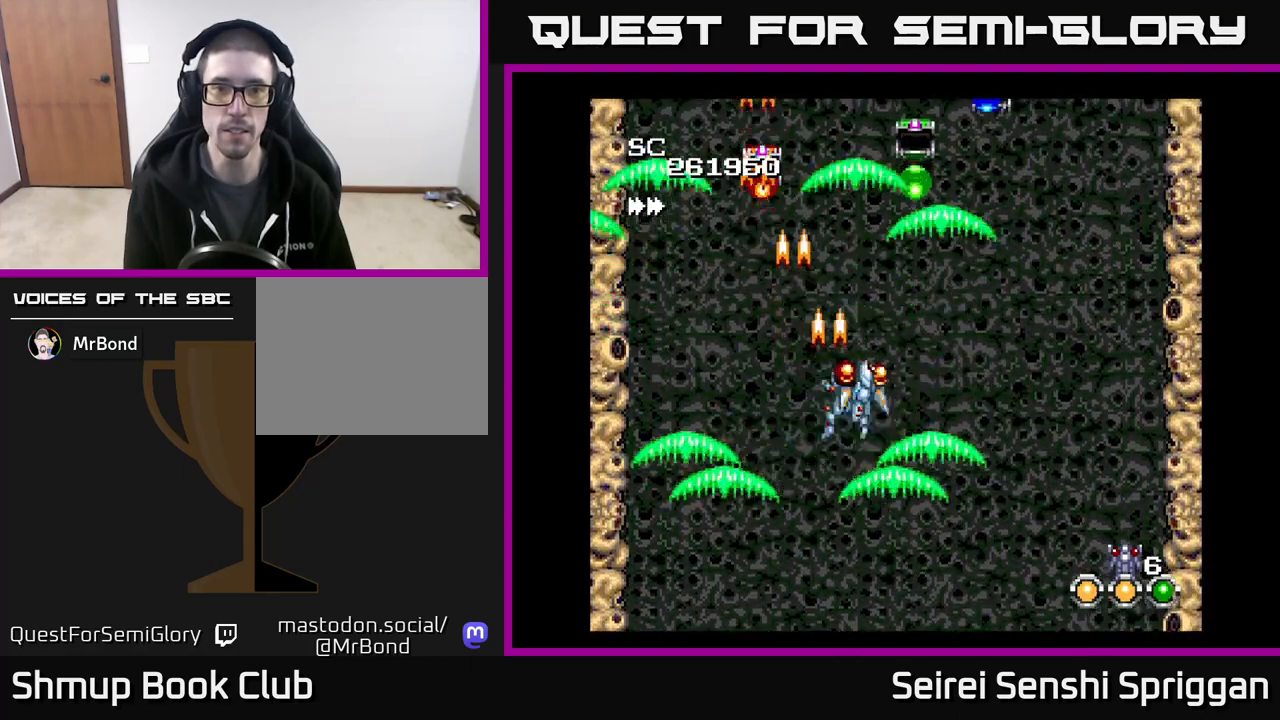
{"buttons": ["X", "DPAD_LEFT"], "events": [[317, "DPAD_DOWN", "down"], [367, "DPAD_RIGHT", "up"], [417, "DPAD_DOWN", "up"], [417, "DPAD_LEFT", "down"]]}
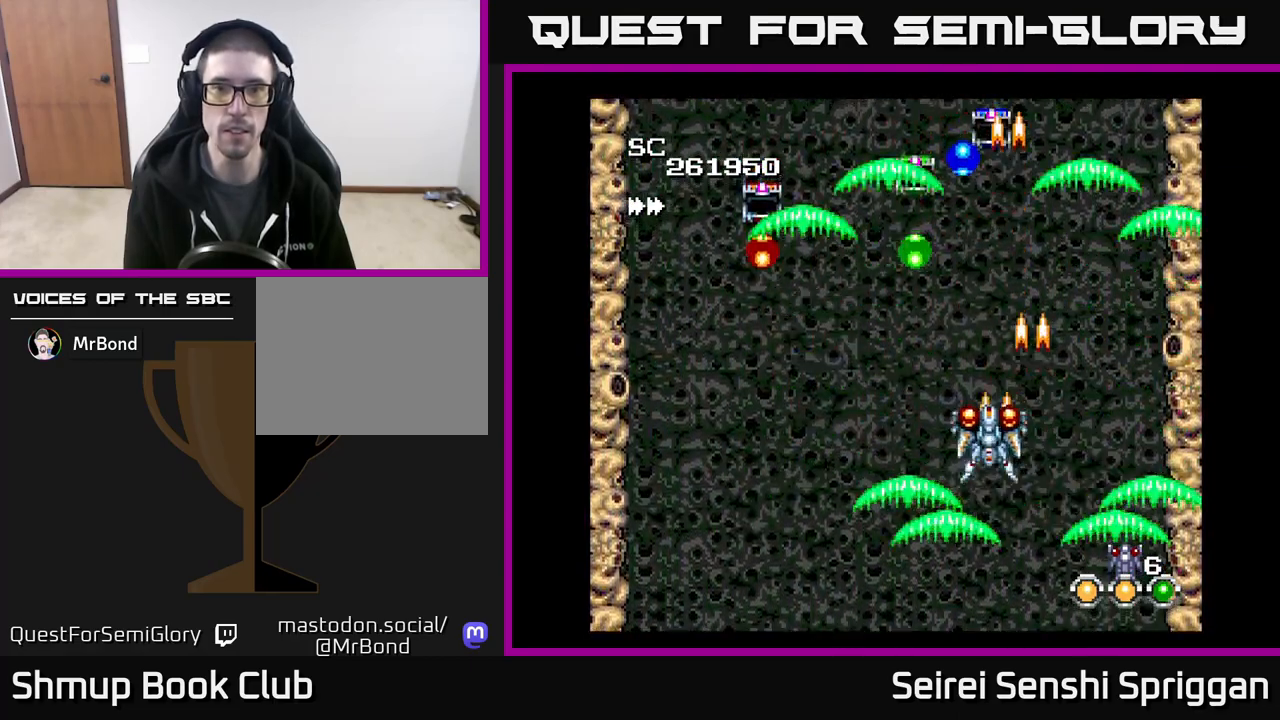
{"buttons": ["X", "DPAD_UP"], "events": [[217, "DPAD_LEFT", "up"], [250, "DPAD_RIGHT", "down"], [250, "DPAD_UP", "down"], [350, "DPAD_RIGHT", "up"]]}
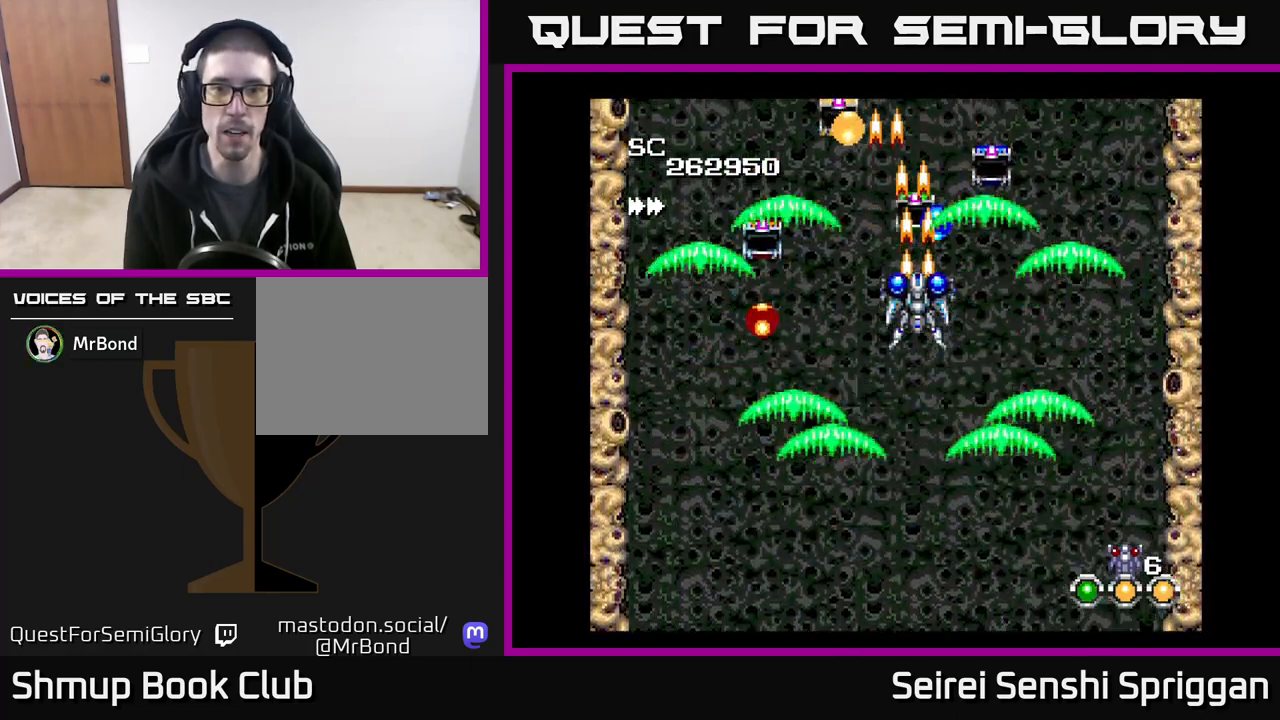
{"buttons": ["X", "DPAD_DOWN", "DPAD_LEFT"], "events": [[100, "DPAD_RIGHT", "down"], [183, "DPAD_RIGHT", "up"], [183, "DPAD_UP", "up"], [217, "DPAD_DOWN", "down"], [233, "DPAD_LEFT", "down"]]}
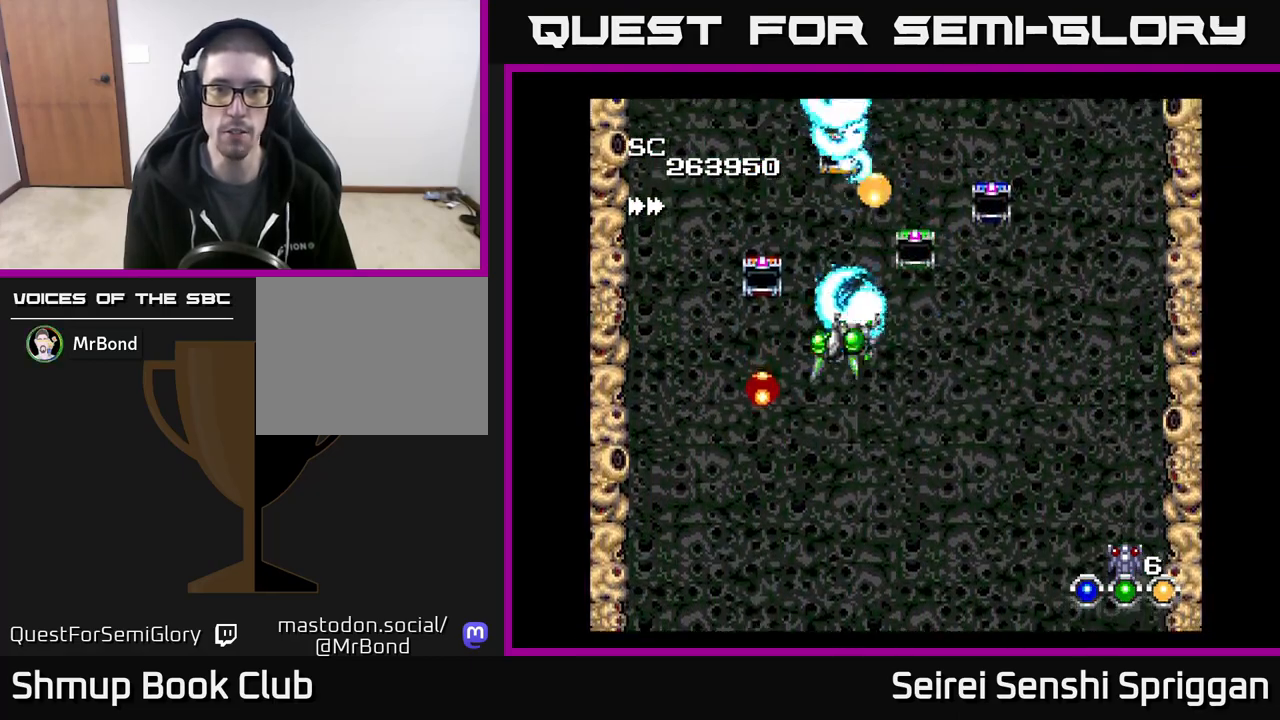
{"buttons": ["X", "DPAD_UP", "DPAD_RIGHT"], "events": [[33, "DPAD_LEFT", "up"], [167, "DPAD_LEFT", "down"], [200, "DPAD_DOWN", "up"], [300, "DPAD_UP", "down"], [317, "DPAD_LEFT", "up"], [350, "DPAD_RIGHT", "down"]]}
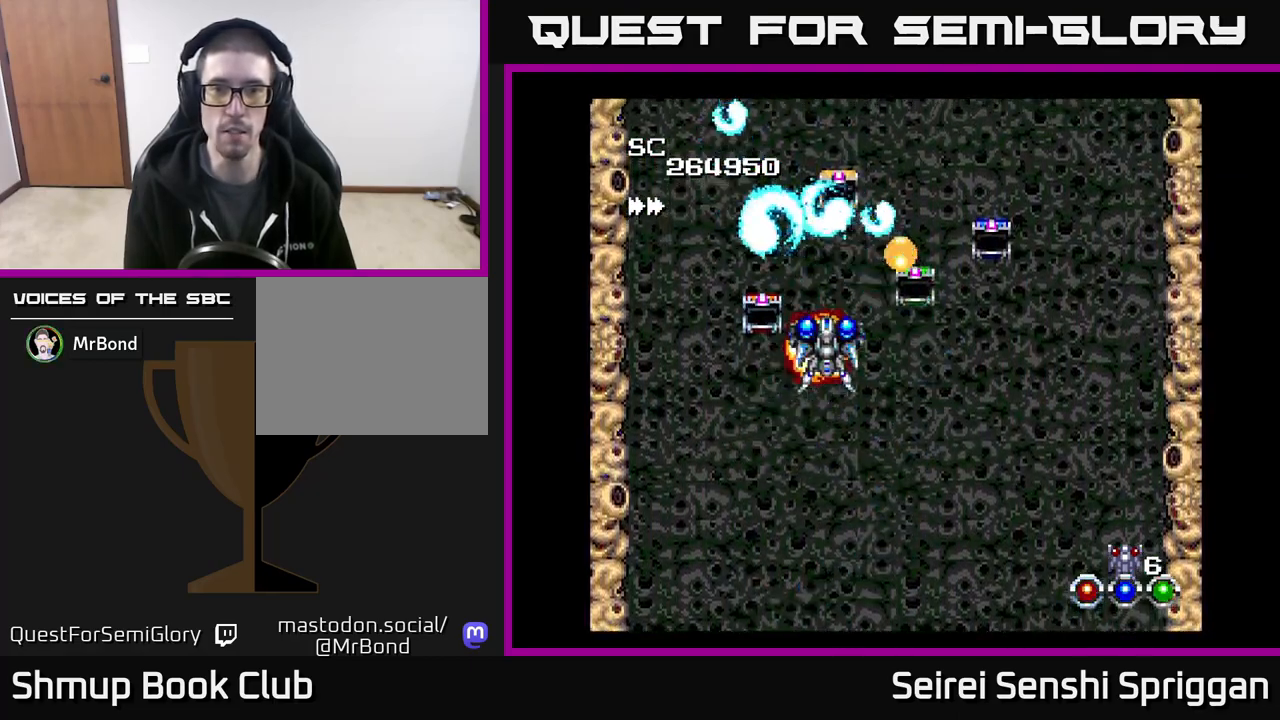
{"buttons": ["X", "DPAD_DOWN"], "events": [[250, "DPAD_UP", "up"], [300, "DPAD_DOWN", "down"], [317, "DPAD_RIGHT", "up"]]}
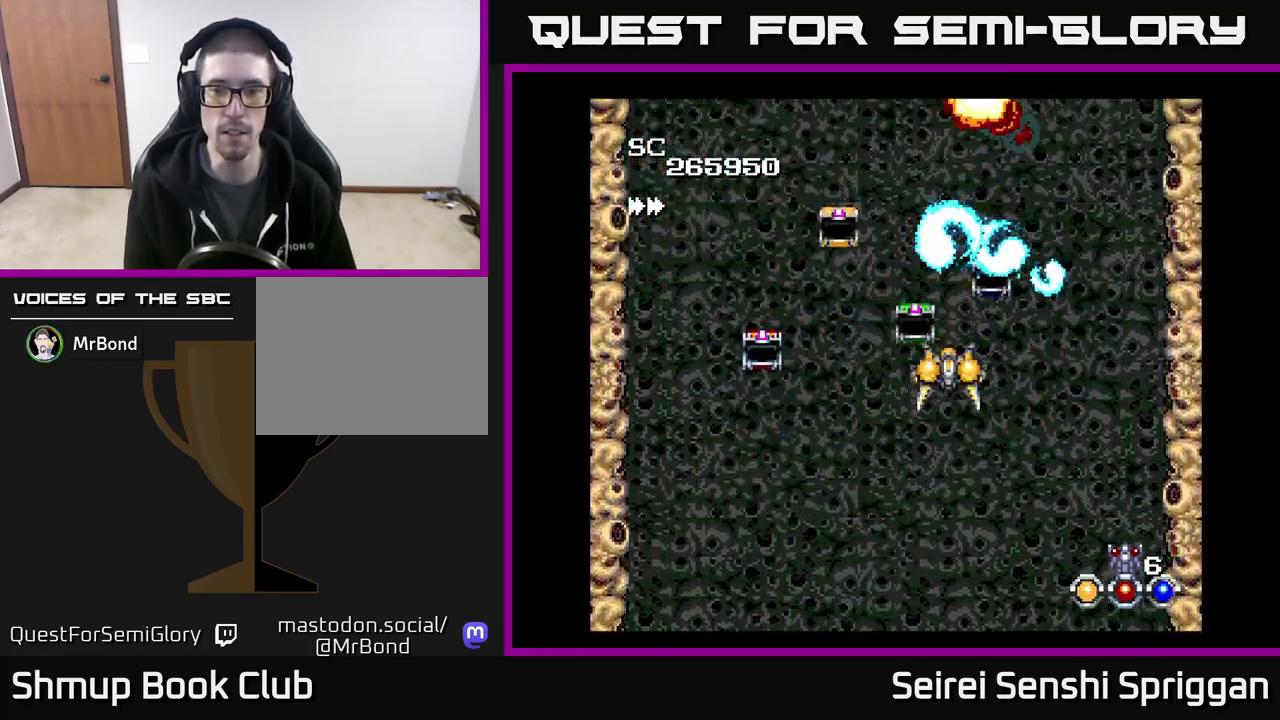
{"buttons": ["X", "DPAD_LEFT"], "events": [[33, "DPAD_RIGHT", "down"], [167, "DPAD_RIGHT", "up"], [217, "DPAD_LEFT", "down"], [250, "DPAD_DOWN", "up"], [317, "DPAD_UP", "down"], [500, "DPAD_UP", "up"]]}
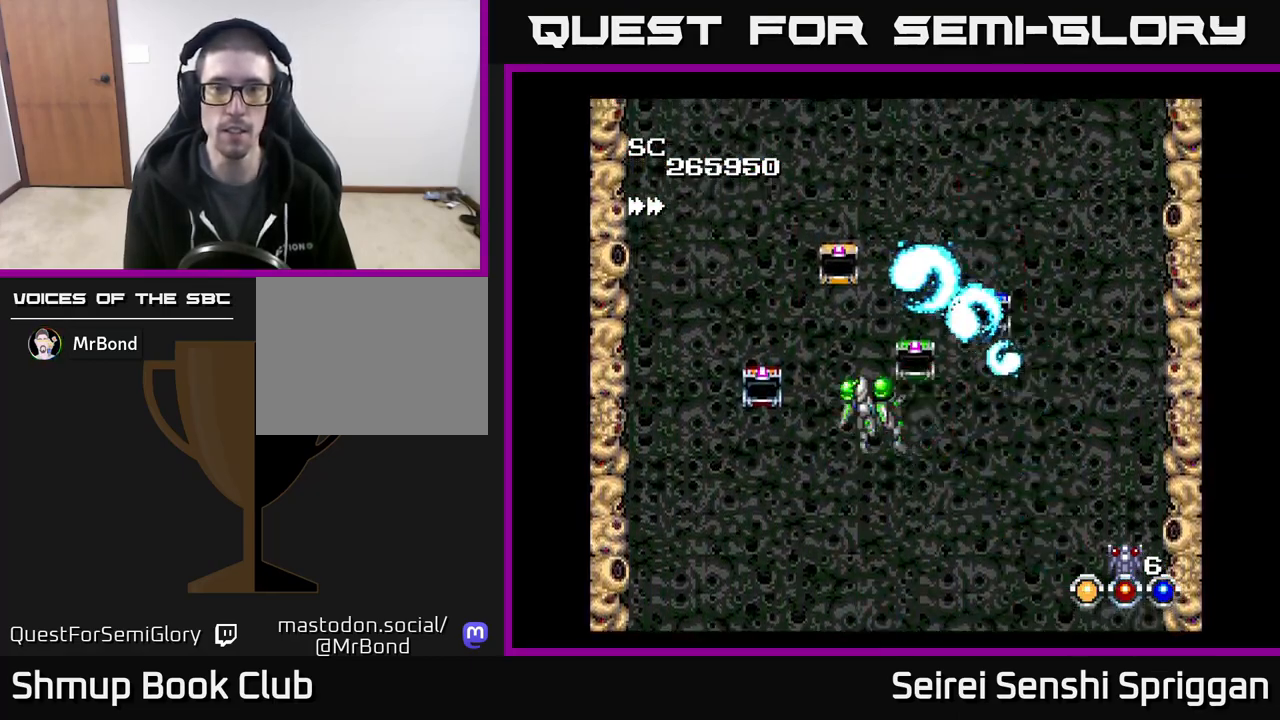
{"buttons": ["X"], "events": [[50, "DPAD_LEFT", "up"], [67, "DPAD_LEFT", "down"], [200, "DPAD_LEFT", "up"]]}
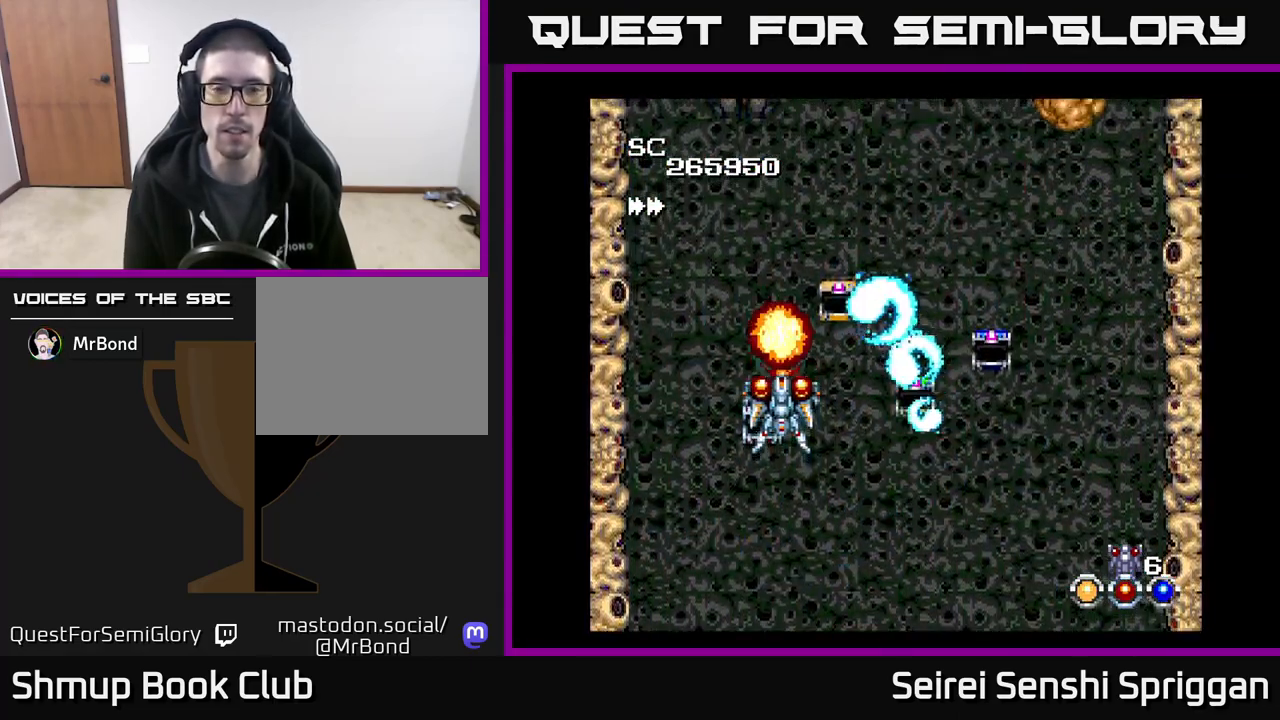
{"buttons": ["X", "DPAD_DOWN", "DPAD_RIGHT"], "events": [[17, "DPAD_RIGHT", "down"], [50, "DPAD_UP", "down"], [117, "DPAD_RIGHT", "up"], [183, "DPAD_RIGHT", "down"], [233, "DPAD_UP", "up"], [367, "DPAD_DOWN", "down"]]}
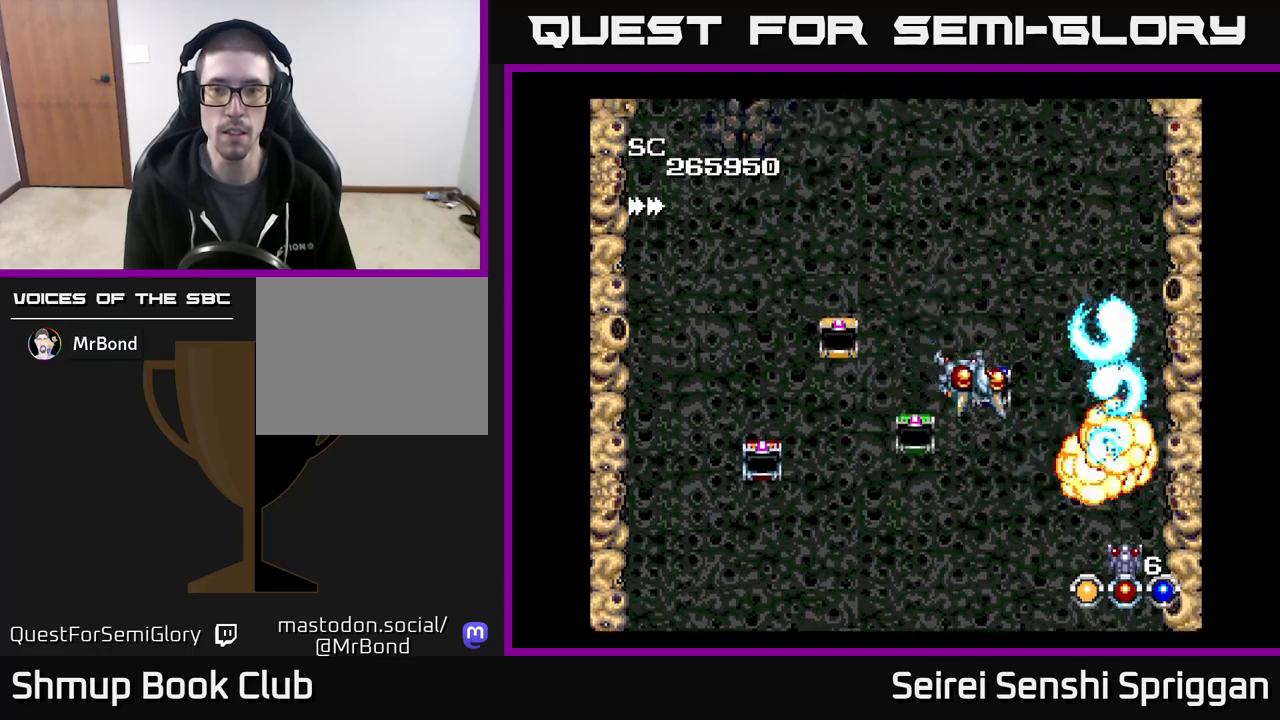
{"buttons": ["X", "DPAD_UP"], "events": [[50, "DPAD_RIGHT", "up"], [150, "DPAD_LEFT", "down"], [167, "DPAD_DOWN", "up"], [317, "DPAD_UP", "down"], [383, "DPAD_LEFT", "up"]]}
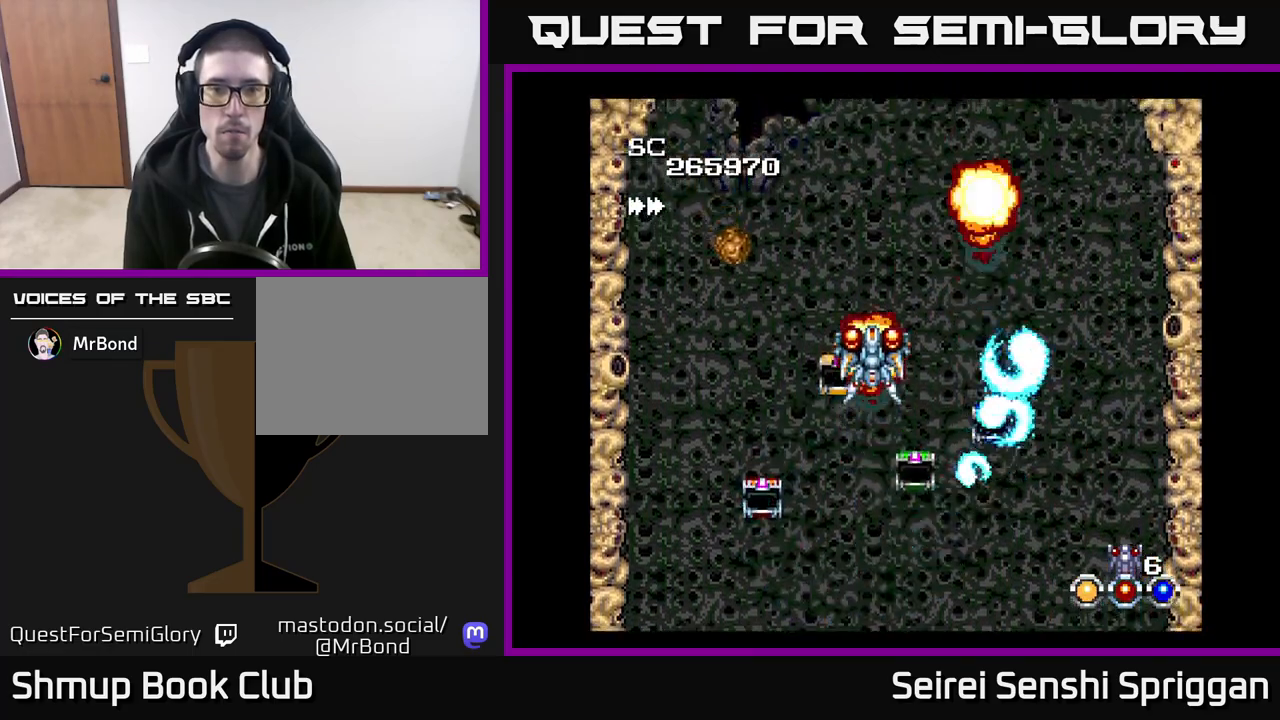
{"buttons": ["X", "DPAD_DOWN"], "events": [[50, "DPAD_LEFT", "down"], [83, "DPAD_UP", "up"], [133, "DPAD_DOWN", "down"], [167, "DPAD_LEFT", "up"], [183, "DPAD_RIGHT", "down"], [333, "DPAD_DOWN", "up"], [400, "DPAD_DOWN", "down"], [483, "DPAD_RIGHT", "up"]]}
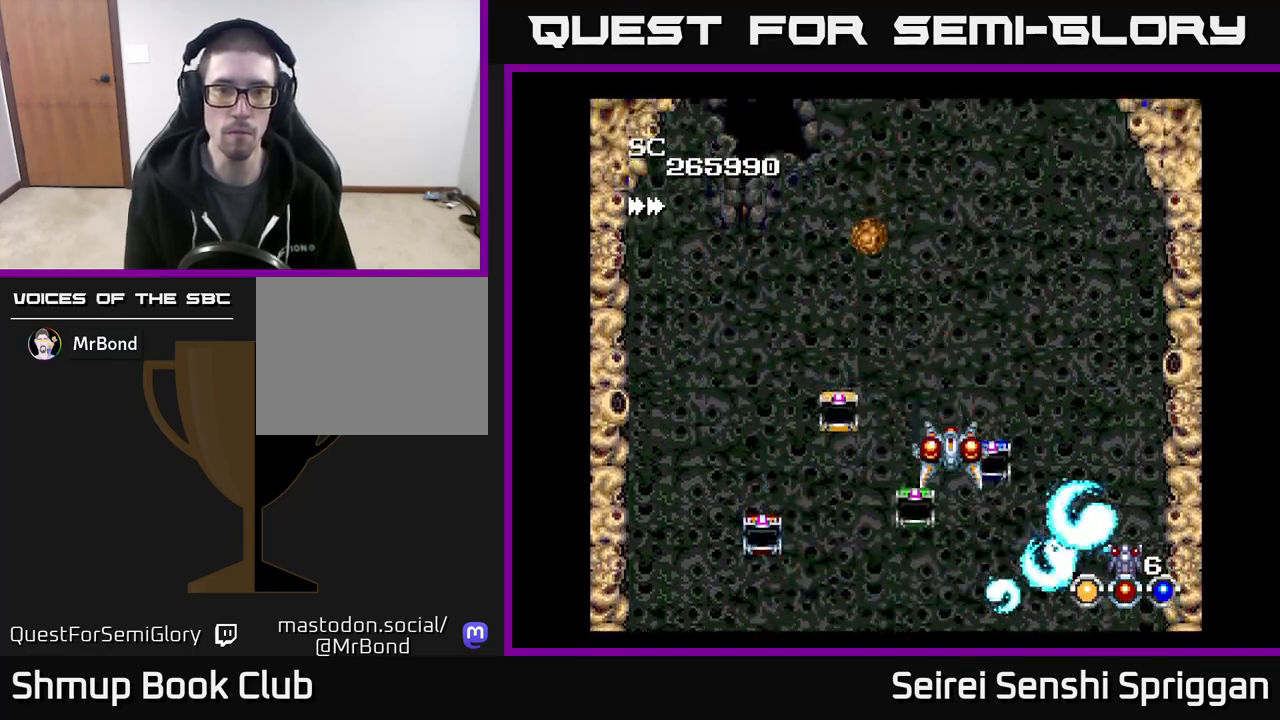
{"buttons": ["X", "DPAD_RIGHT"], "events": [[50, "DPAD_DOWN", "up"], [67, "DPAD_LEFT", "down"], [67, "DPAD_UP", "down"], [217, "DPAD_UP", "up"], [250, "DPAD_DOWN", "down"], [250, "DPAD_LEFT", "up"], [250, "DPAD_RIGHT", "down"], [483, "DPAD_DOWN", "up"]]}